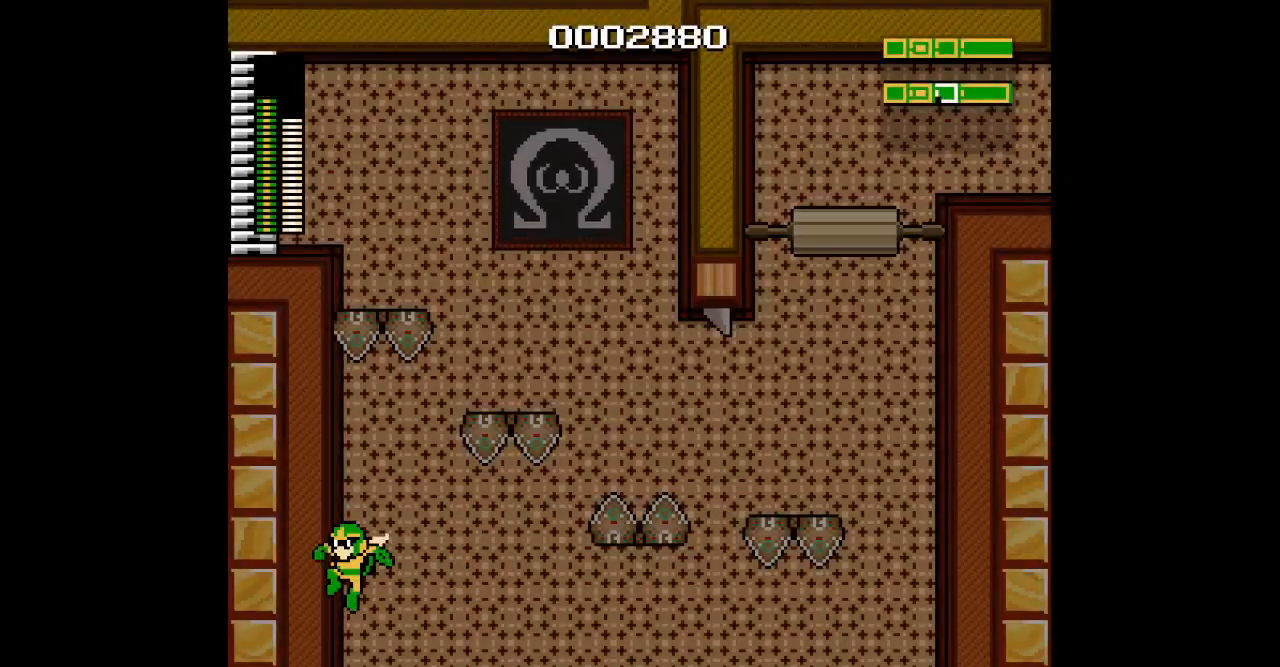
Gameplay with a controller; each line is a JSON object with the inputs held at the frame after it (dt_ms = milliseconds from this image to that frame). "events" lists button and stick changes between this image and that frame as [ms after this image, input, new state], when the widget could be followed in between. Not read: A B CIRCLE HOME L1 L3 R1 R3 X Y.
{"dt_ms": 1000, "buttons": []}
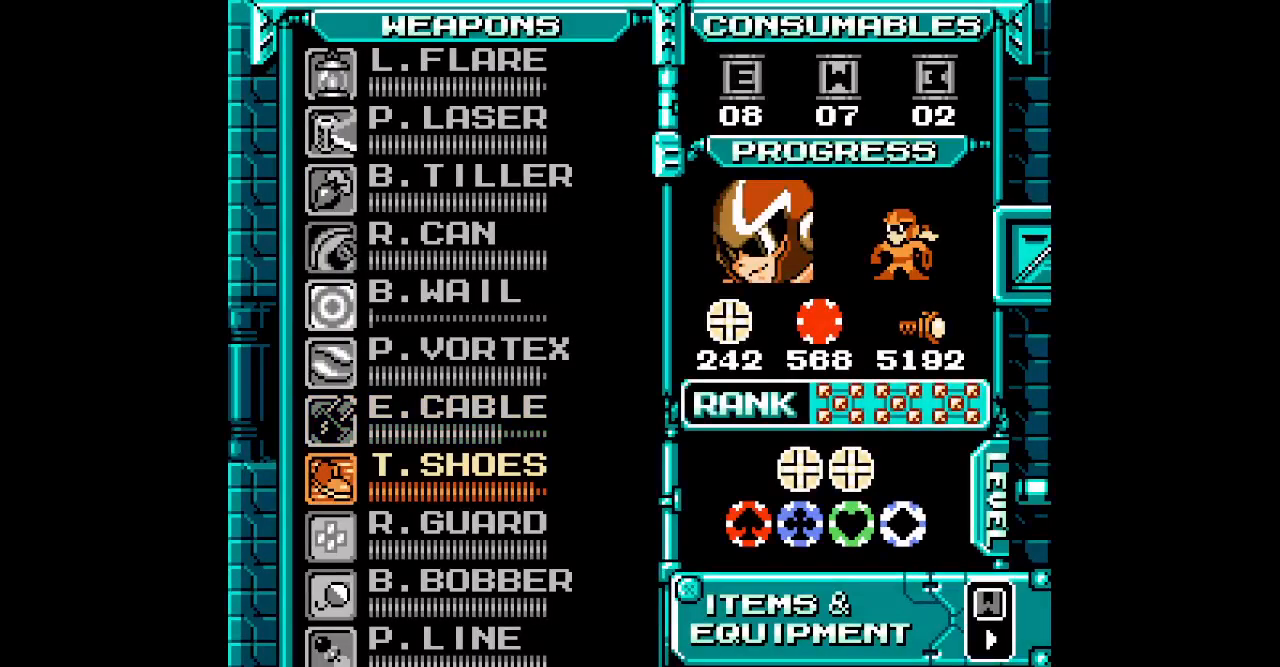
{"dt_ms": 500, "buttons": ["DPAD_LEFT"]}
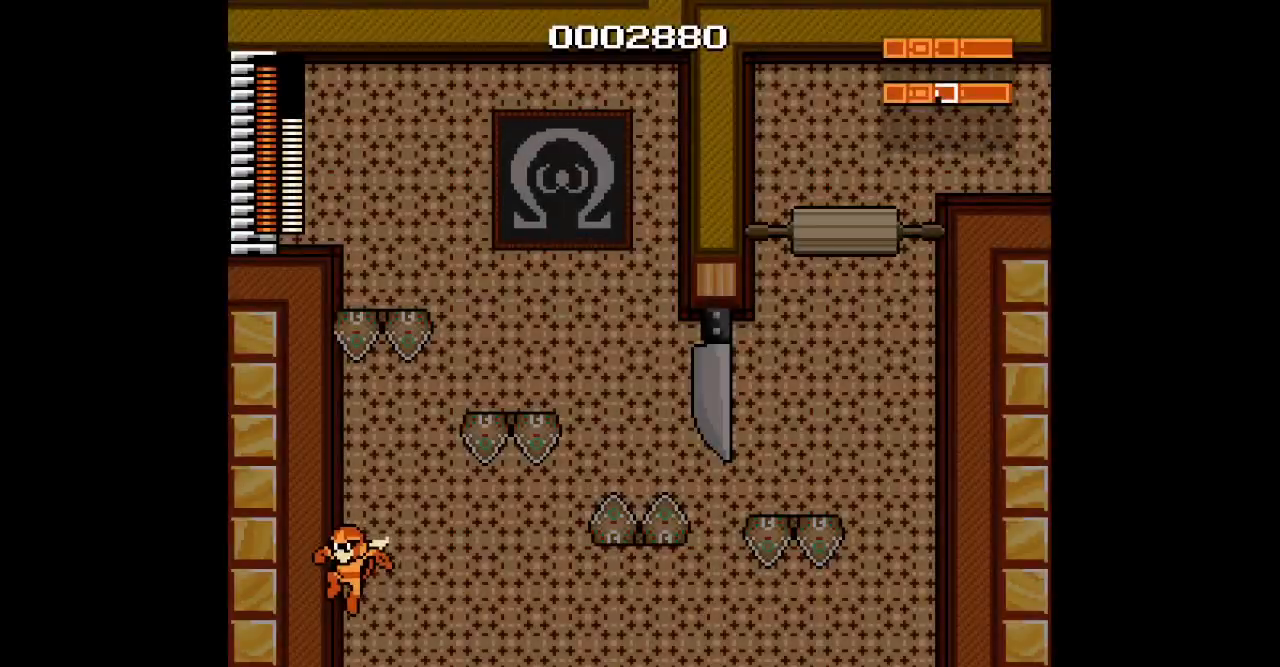
{"dt_ms": 500, "buttons": ["DPAD_LEFT"], "events": []}
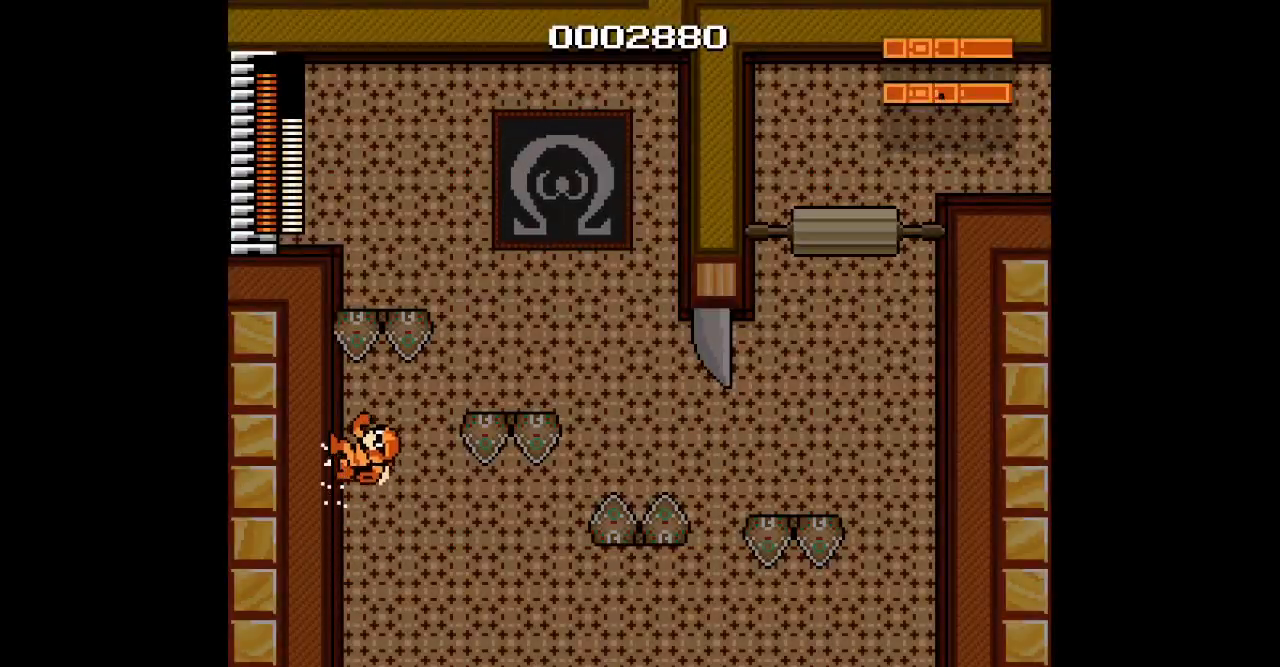
{"dt_ms": 1000, "buttons": []}